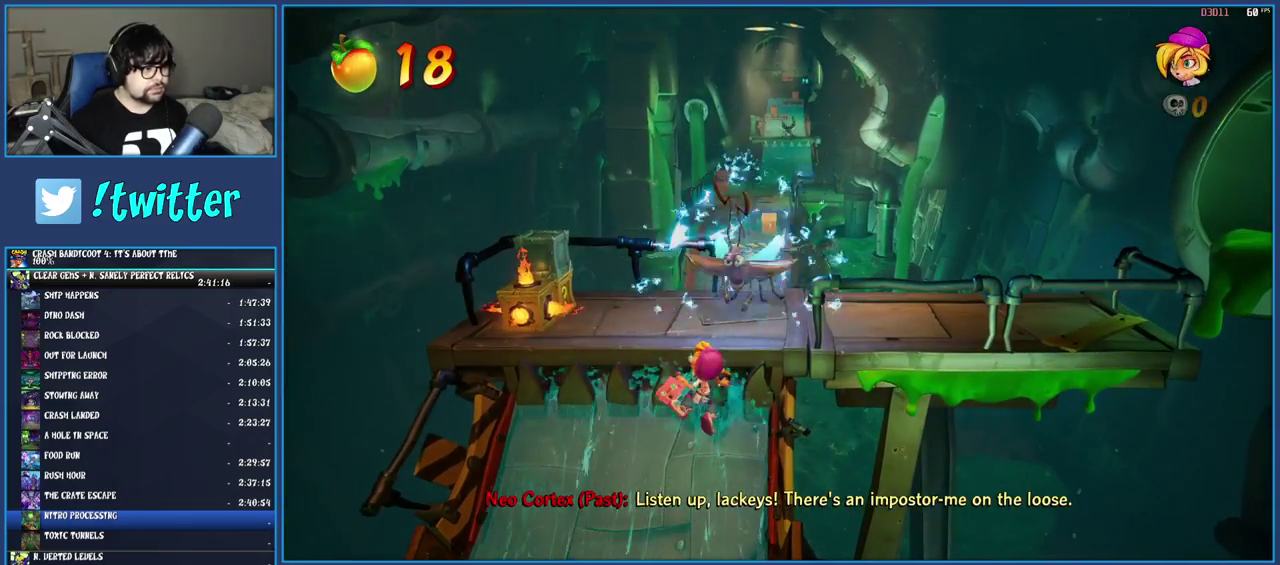
Gameplay with a controller (PlayStation layout); each line is a JSON object with the inputs held at the frame after it. "events" lists button and stick changes between this image and that frame as [ms after this image, input, new state], when the widget could be followed in between. Not read: L3 R3.
{"buttons": ["TRIANGLE"], "left_stick": "center", "right_stick": "center", "events": [[300, "left_stick", "center"], [317, "TRIANGLE", "down"], [417, "TRIANGLE", "up"], [467, "TRIANGLE", "down"]]}
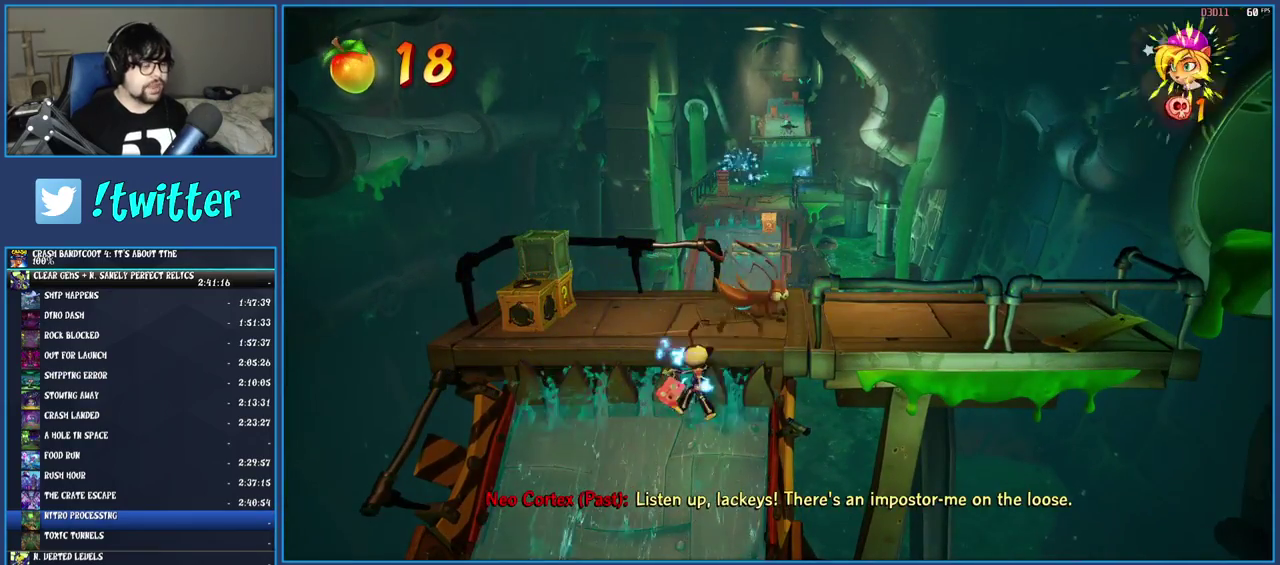
{"buttons": ["TRIANGLE"], "left_stick": "center", "right_stick": "center", "events": [[67, "TRIANGLE", "up"], [133, "TRIANGLE", "down"], [233, "TRIANGLE", "up"], [300, "TRIANGLE", "down"], [383, "TRIANGLE", "up"], [467, "TRIANGLE", "down"]]}
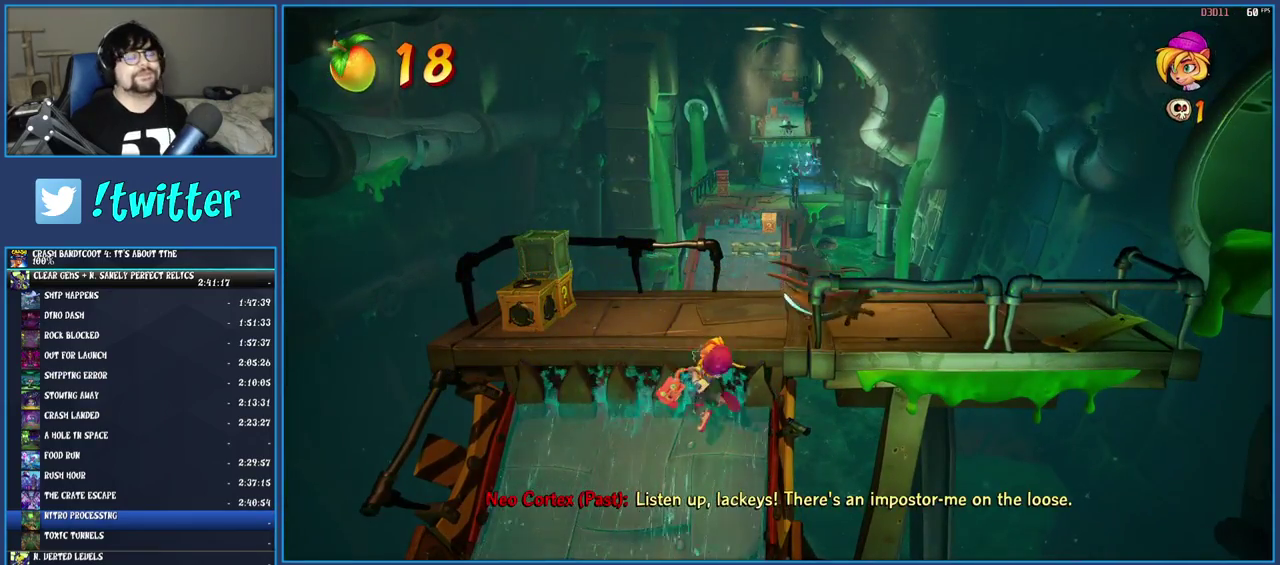
{"buttons": ["TRIANGLE"], "left_stick": "center", "right_stick": "center", "events": [[50, "TRIANGLE", "up"], [133, "TRIANGLE", "down"], [217, "TRIANGLE", "up"], [283, "TRIANGLE", "down"], [367, "TRIANGLE", "up"], [417, "TRIANGLE", "down"]]}
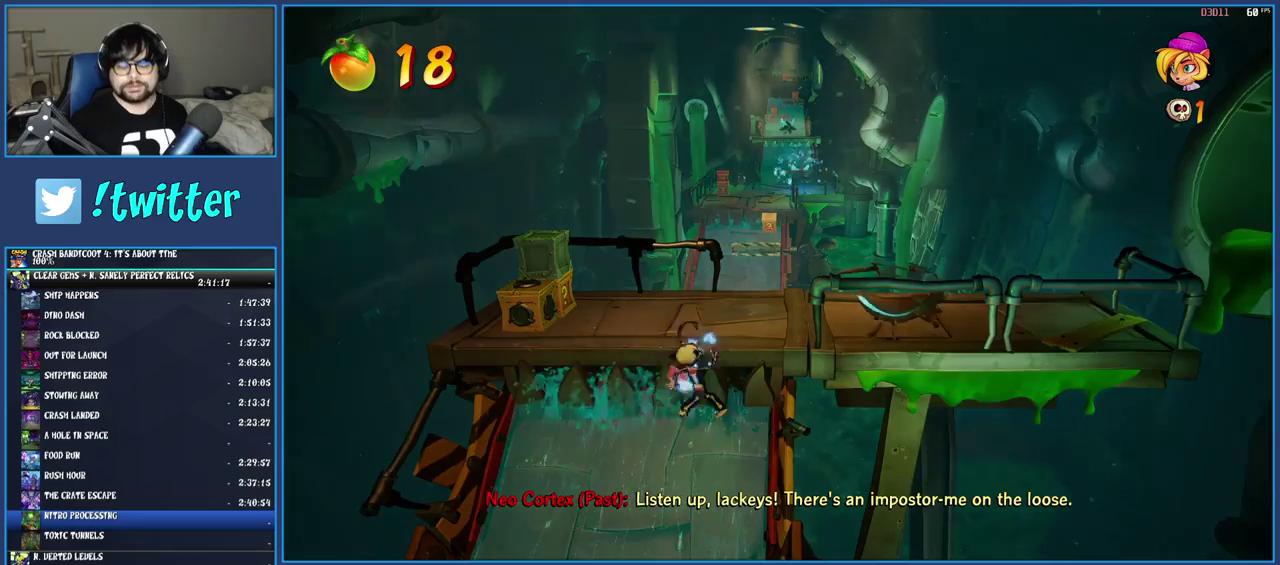
{"buttons": [], "left_stick": "center", "right_stick": "center", "events": [[17, "TRIANGLE", "up"], [83, "TRIANGLE", "down"], [167, "TRIANGLE", "up"], [233, "TRIANGLE", "down"], [333, "TRIANGLE", "up"], [383, "TRIANGLE", "down"], [467, "TRIANGLE", "up"]]}
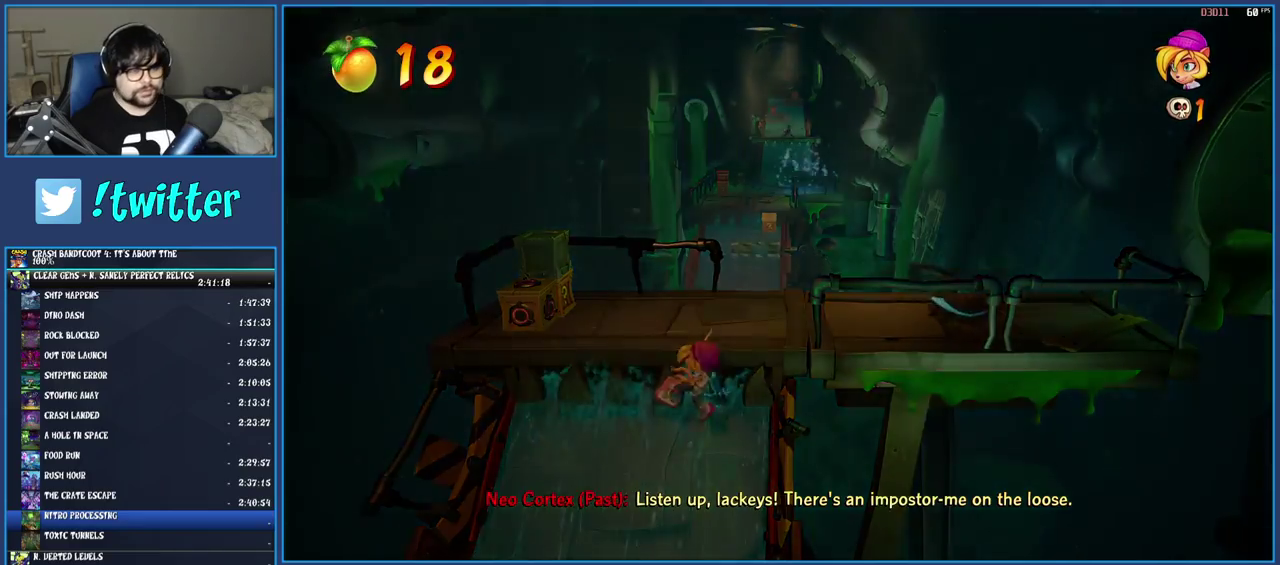
{"buttons": [], "left_stick": "center", "right_stick": "center", "events": [[17, "TRIANGLE", "down"], [133, "TRIANGLE", "up"]]}
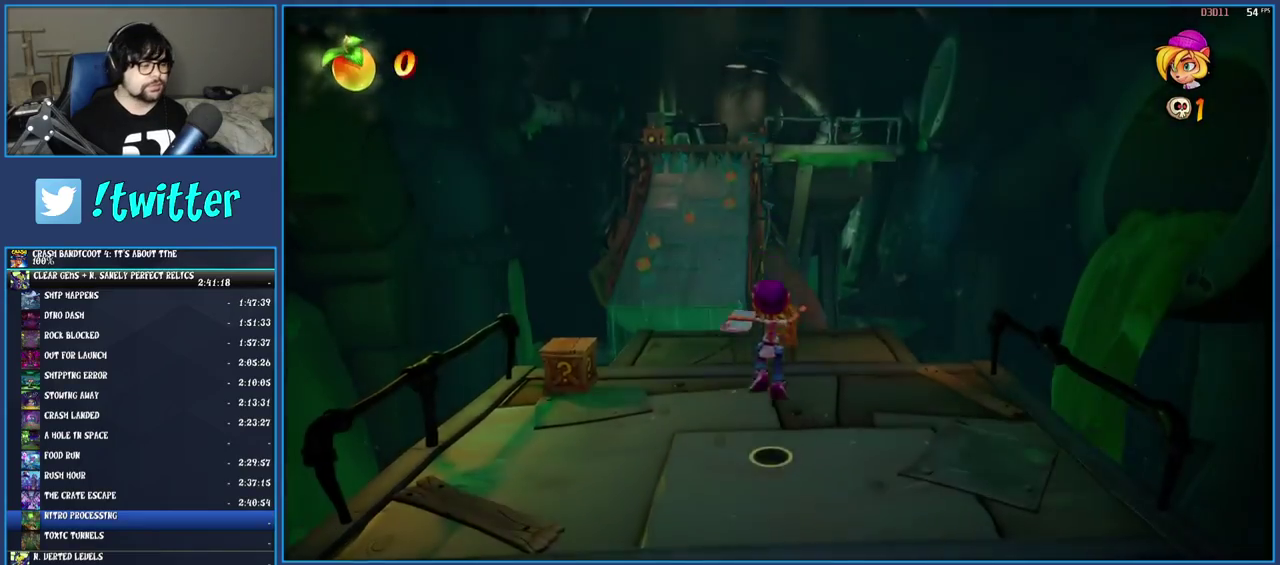
{"buttons": ["START"], "left_stick": "center", "right_stick": "center", "events": [[183, "START", "down"], [317, "START", "up"], [450, "START", "down"]]}
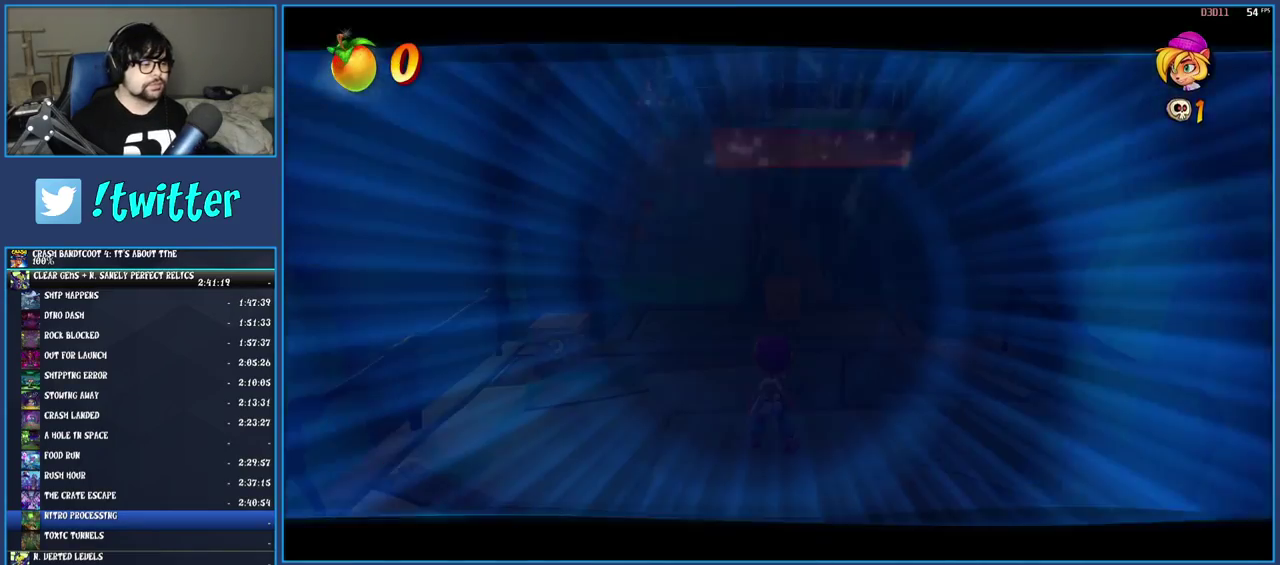
{"buttons": ["DPAD_UP"], "left_stick": "center", "right_stick": "center", "events": [[67, "START", "up"], [183, "DPAD_UP", "down"], [250, "DPAD_UP", "up"], [317, "DPAD_UP", "down"], [400, "DPAD_UP", "up"], [467, "DPAD_UP", "down"]]}
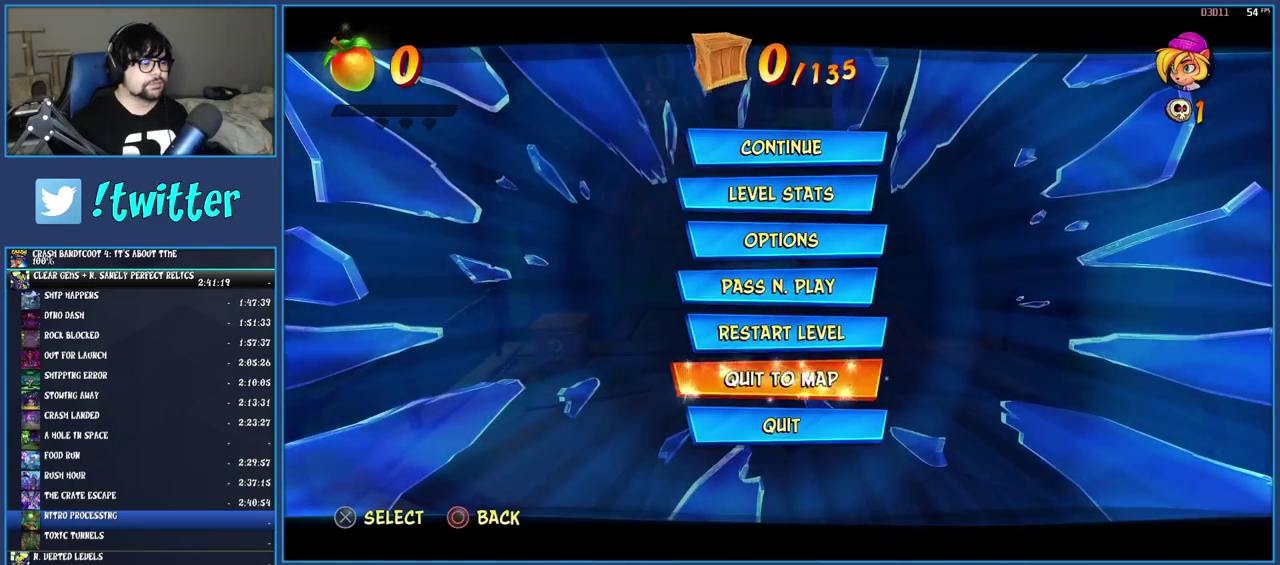
{"buttons": ["CROSS"], "left_stick": "center", "right_stick": "center", "events": [[33, "DPAD_UP", "up"], [167, "CROSS", "down"], [267, "CROSS", "up"], [317, "CROSS", "down"], [383, "CROSS", "up"], [467, "CROSS", "down"]]}
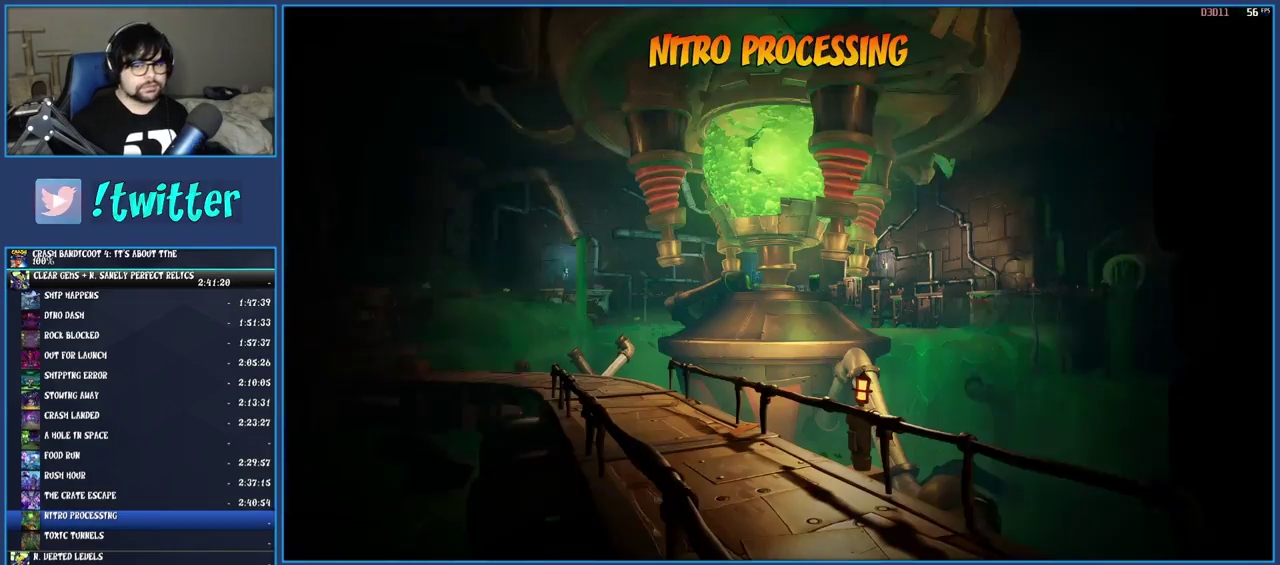
{"buttons": [], "left_stick": "center", "right_stick": "center", "events": [[17, "CROSS", "up"]]}
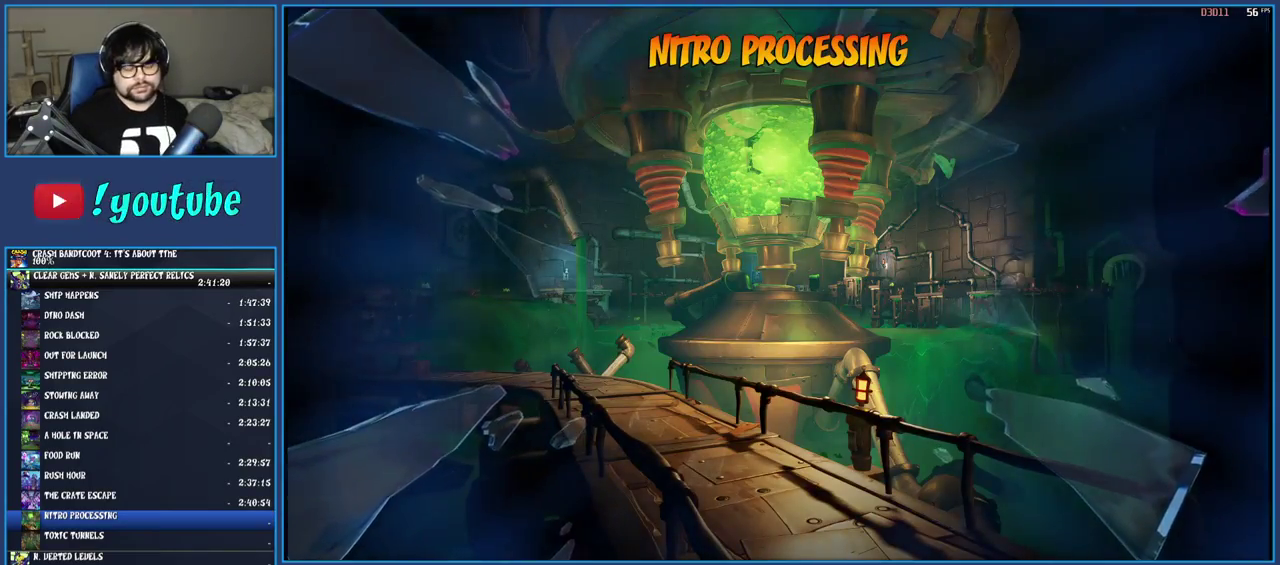
{"buttons": [], "left_stick": "center", "right_stick": "center", "events": []}
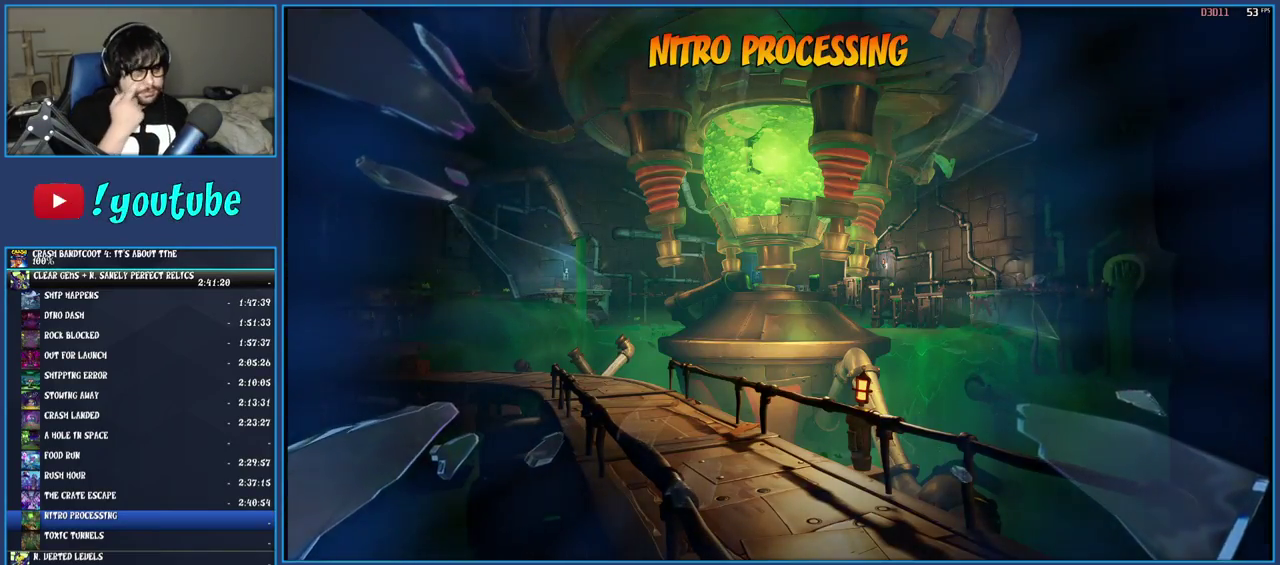
{"buttons": [], "left_stick": "center", "right_stick": "center", "events": []}
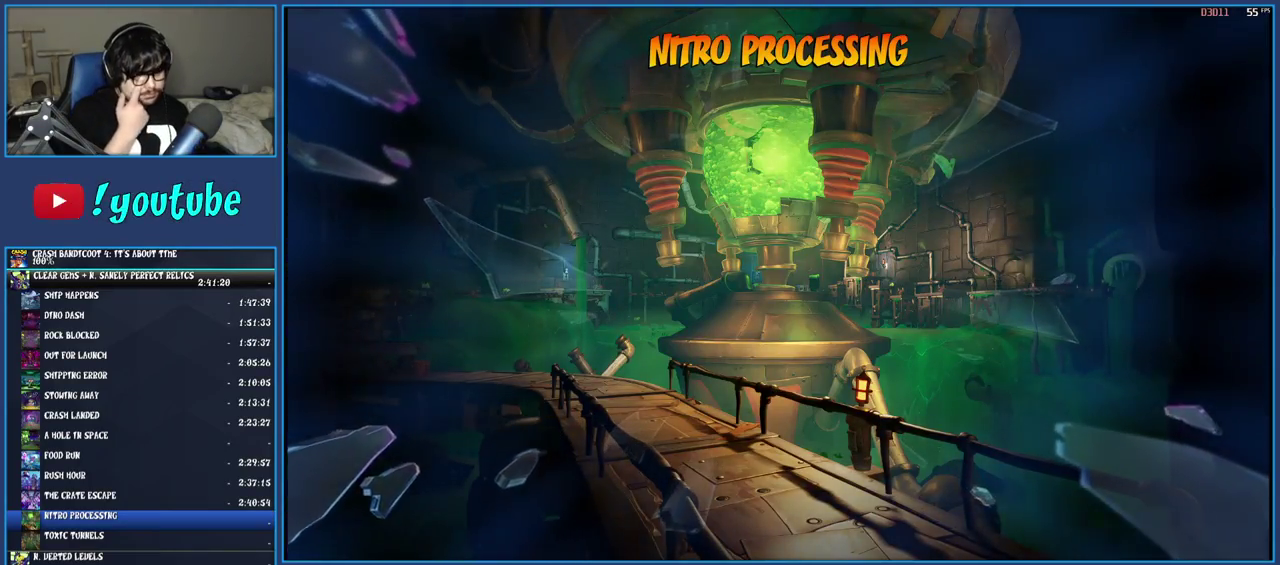
{"buttons": [], "left_stick": "center", "right_stick": "center", "events": []}
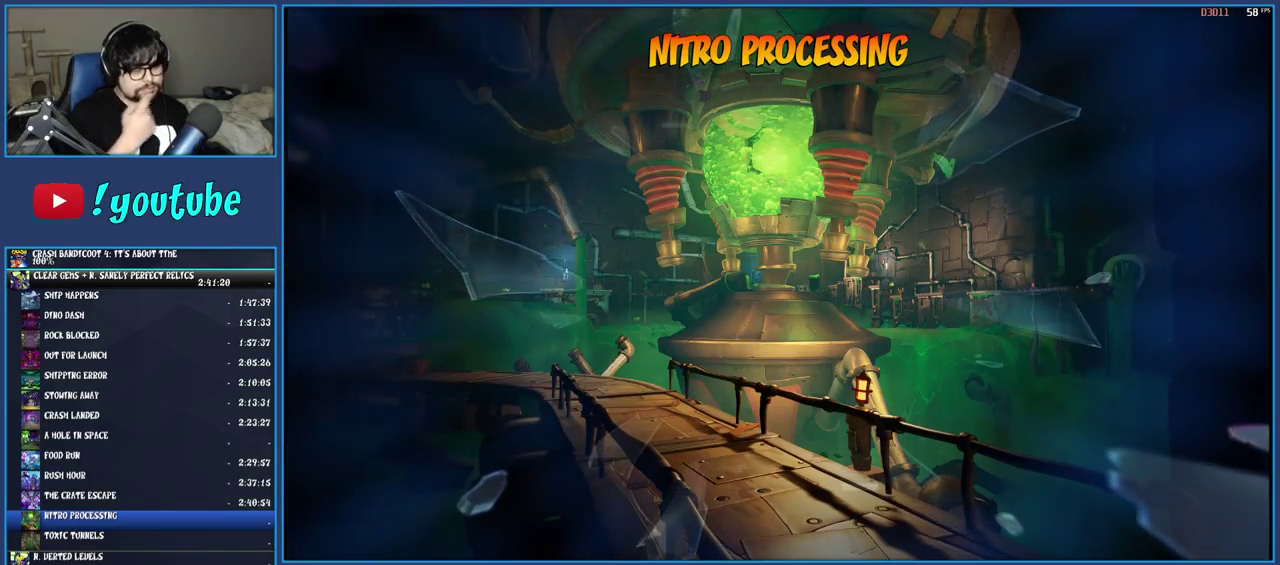
{"buttons": [], "left_stick": "center", "right_stick": "center", "events": []}
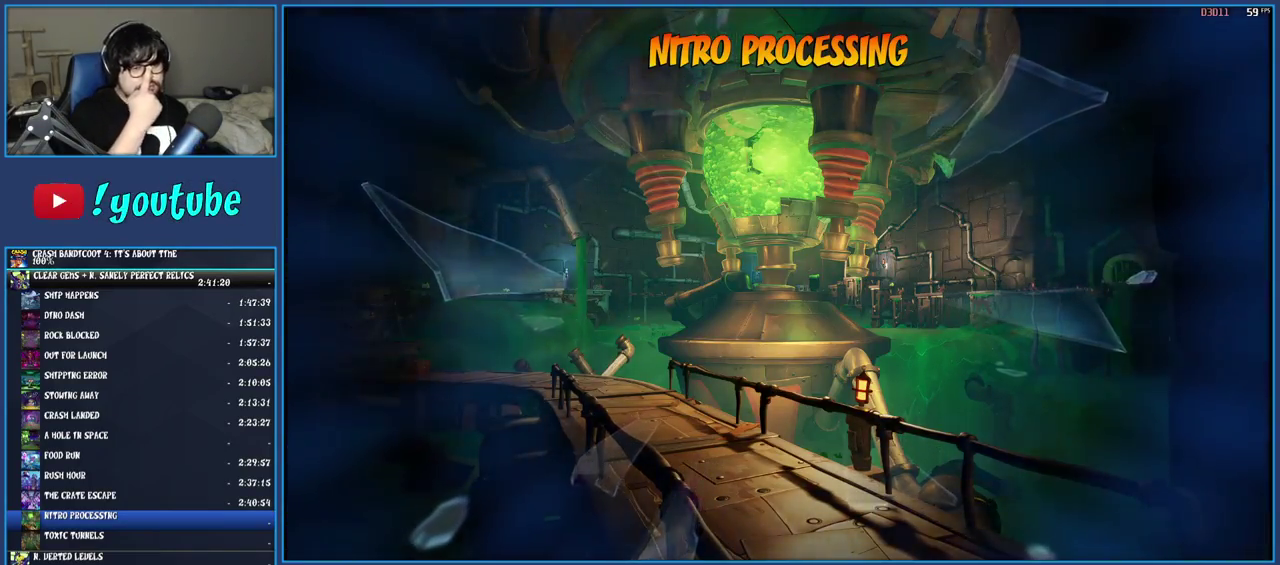
{"buttons": [], "left_stick": "center", "right_stick": "center", "events": []}
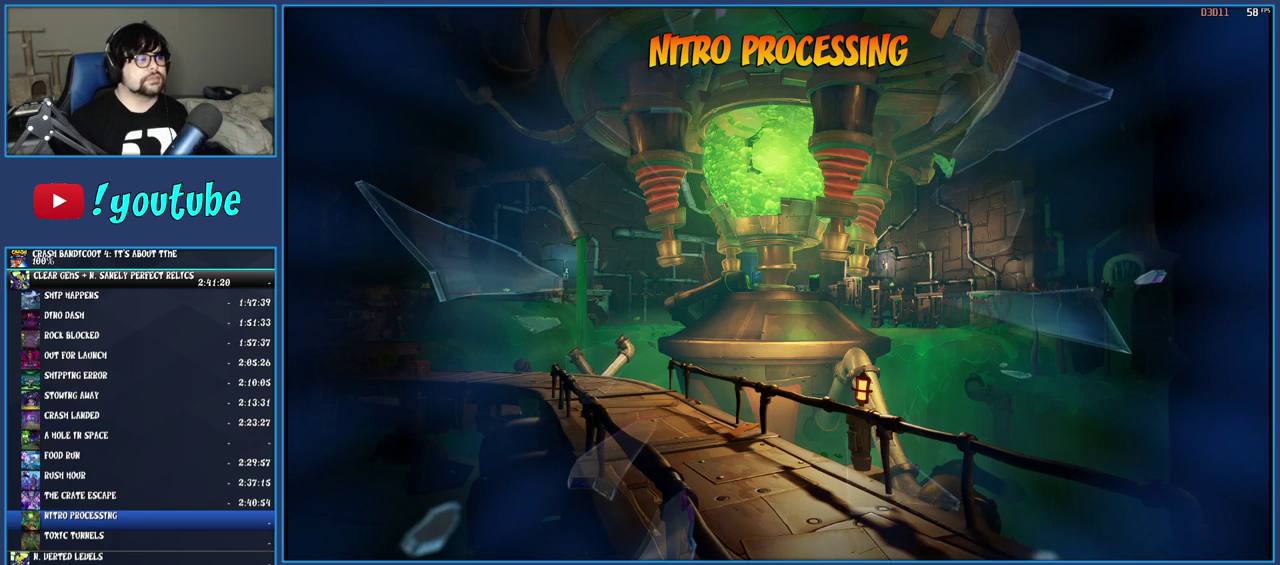
{"buttons": [], "left_stick": "up-left", "right_stick": "center", "events": [[483, "left_stick", "up-left"]]}
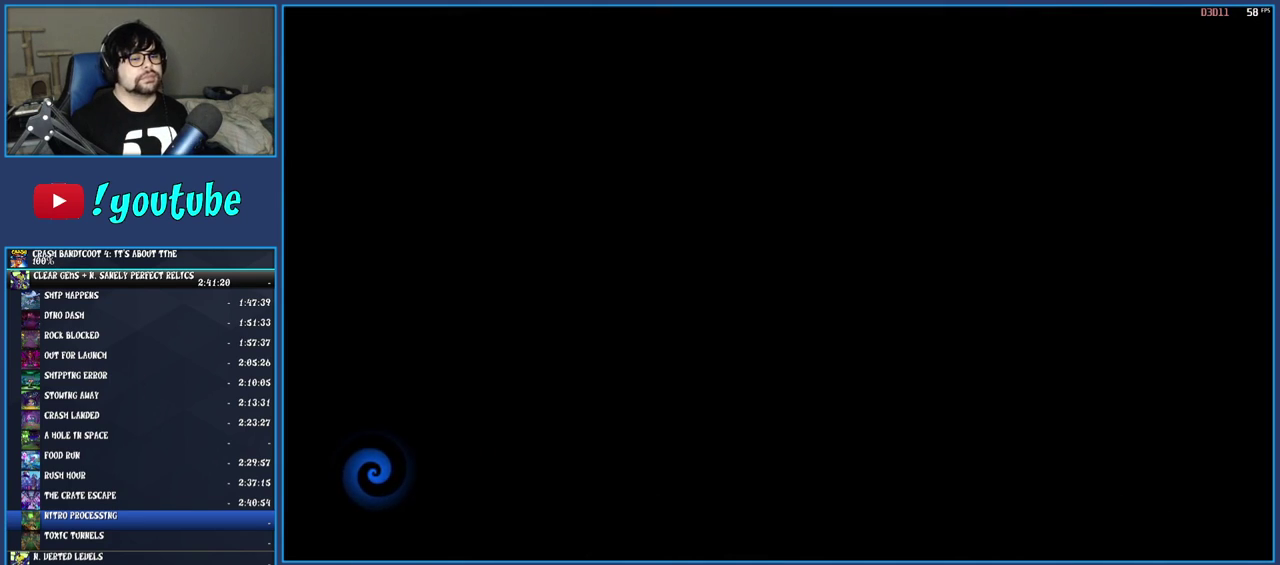
{"buttons": [], "left_stick": "up-left", "right_stick": "center", "events": [[233, "TRIANGLE", "down"], [317, "TRIANGLE", "up"], [383, "TRIANGLE", "down"], [467, "TRIANGLE", "up"]]}
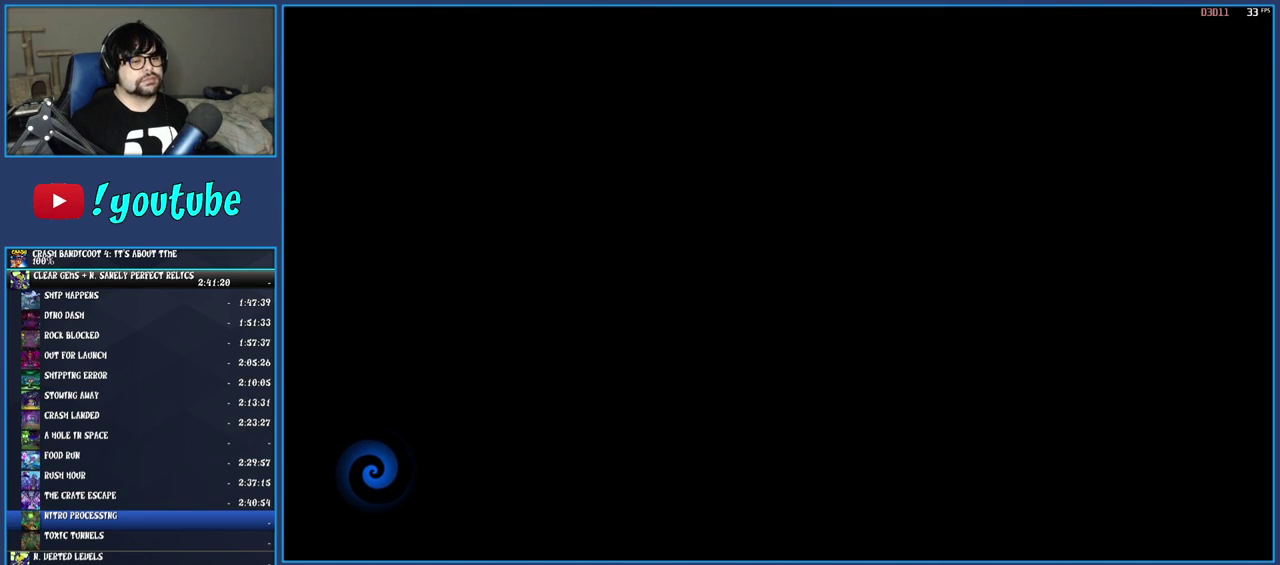
{"buttons": ["TRIANGLE"], "left_stick": "up-left", "right_stick": "center", "events": [[33, "TRIANGLE", "down"], [100, "TRIANGLE", "up"], [183, "TRIANGLE", "down"], [250, "TRIANGLE", "up"], [350, "TRIANGLE", "down"], [433, "TRIANGLE", "up"], [500, "TRIANGLE", "down"]]}
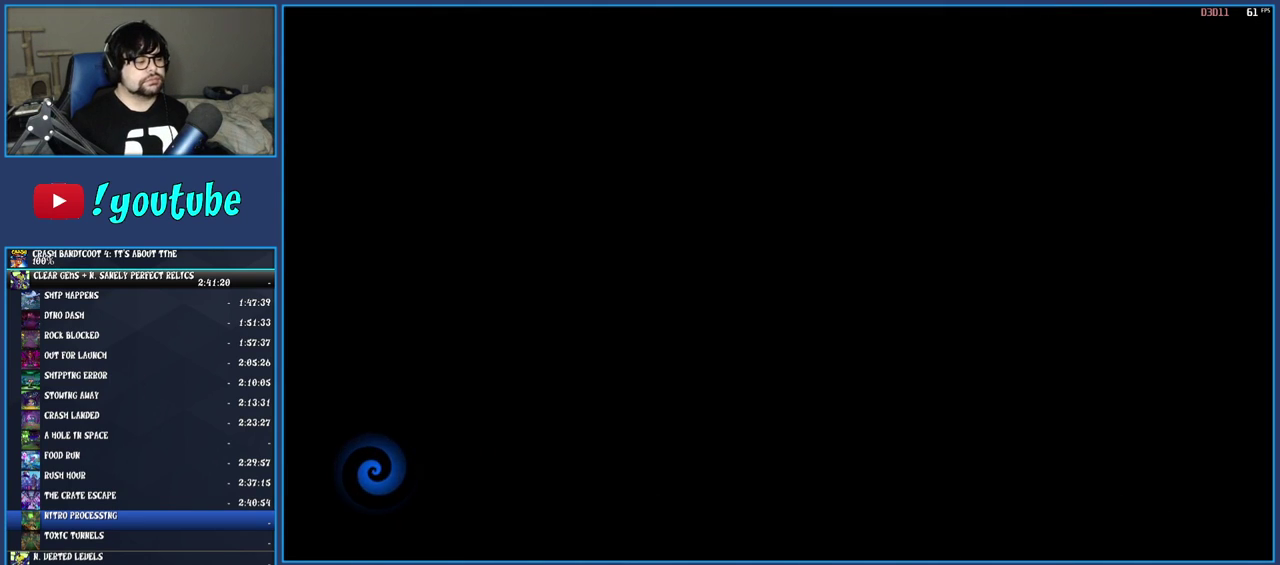
{"buttons": ["TRIANGLE"], "left_stick": "up-left", "right_stick": "center", "events": [[83, "TRIANGLE", "up"], [167, "TRIANGLE", "down"], [250, "TRIANGLE", "up"], [333, "TRIANGLE", "down"], [400, "TRIANGLE", "up"], [483, "TRIANGLE", "down"]]}
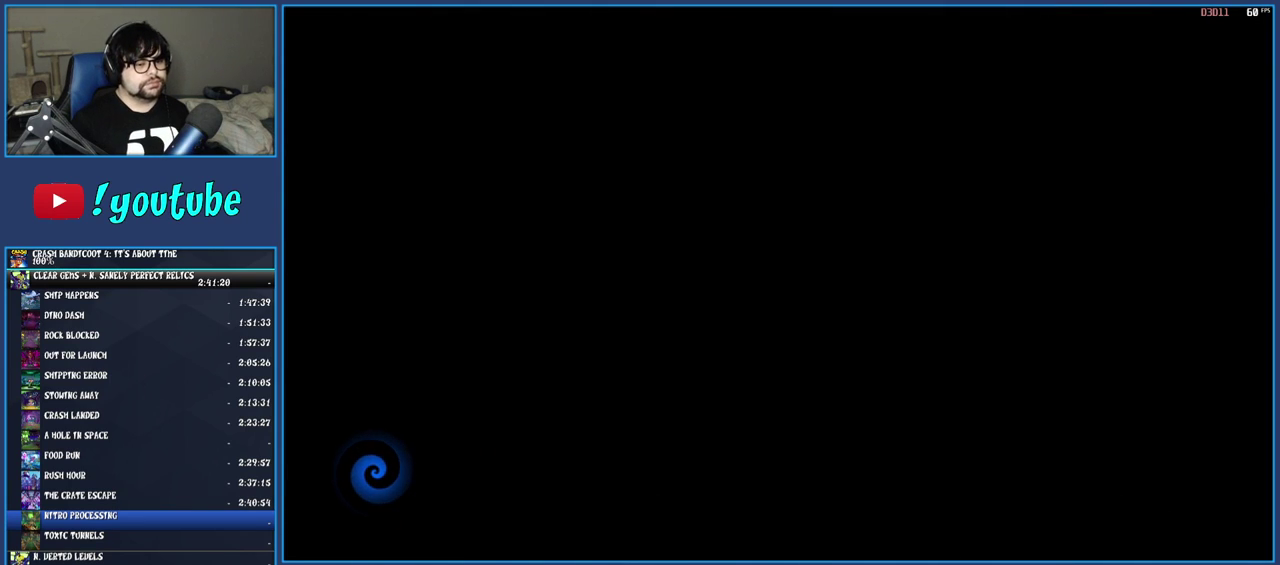
{"buttons": ["TRIANGLE"], "left_stick": "up-left", "right_stick": "center", "events": [[83, "TRIANGLE", "up"], [150, "TRIANGLE", "down"], [250, "TRIANGLE", "up"], [300, "TRIANGLE", "down"], [417, "TRIANGLE", "up"], [467, "TRIANGLE", "down"]]}
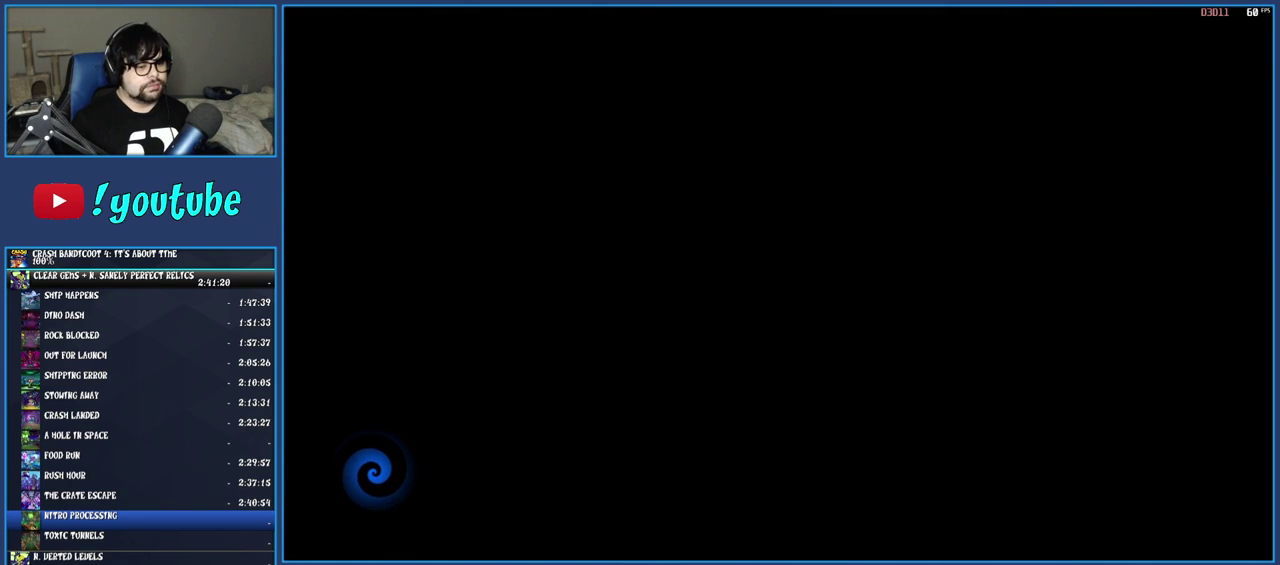
{"buttons": ["TRIANGLE"], "left_stick": "up-left", "right_stick": "center", "events": [[83, "TRIANGLE", "up"], [150, "TRIANGLE", "down"], [250, "TRIANGLE", "up"], [333, "TRIANGLE", "down"], [433, "TRIANGLE", "up"], [500, "TRIANGLE", "down"]]}
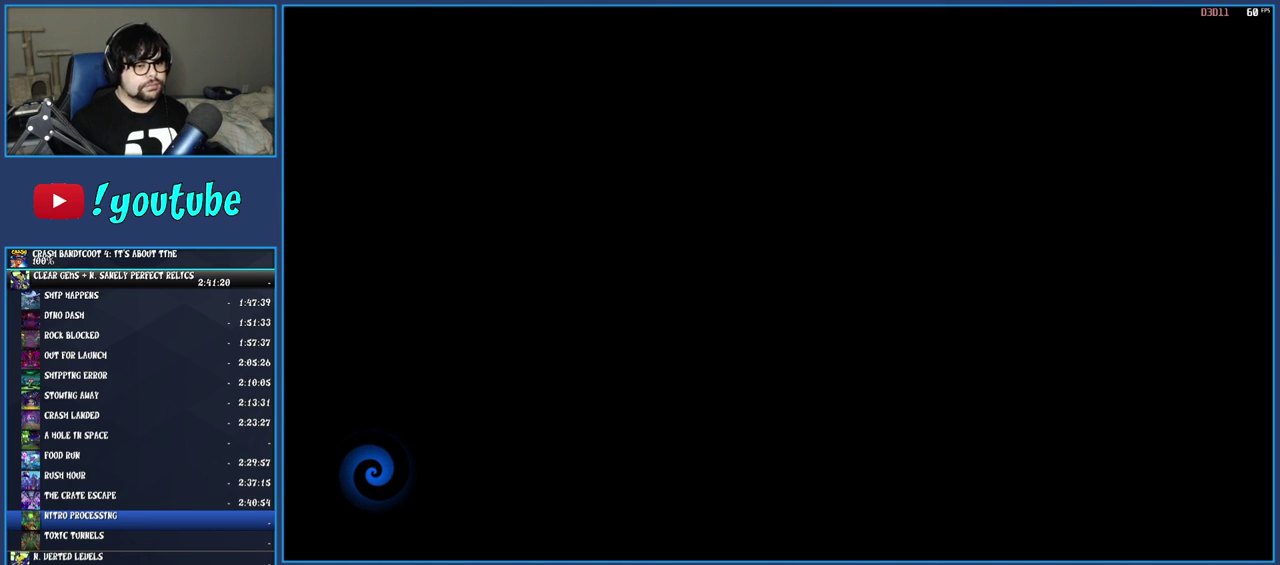
{"buttons": [], "left_stick": "up-left", "right_stick": "center", "events": [[100, "TRIANGLE", "up"], [183, "TRIANGLE", "down"], [283, "TRIANGLE", "up"], [350, "TRIANGLE", "down"], [450, "TRIANGLE", "up"]]}
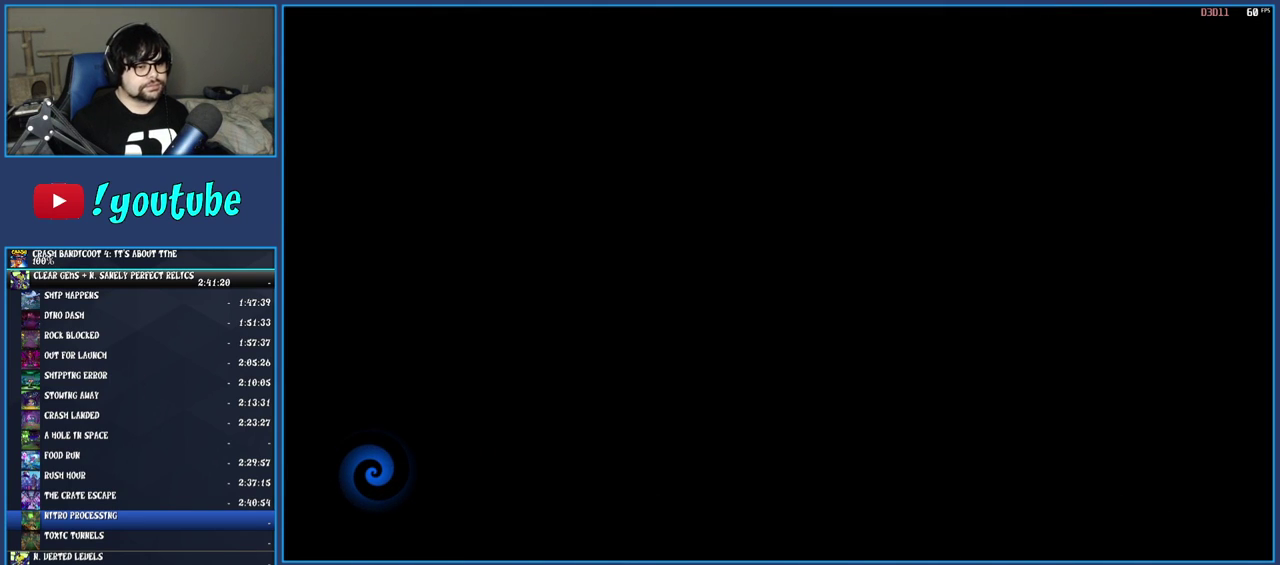
{"buttons": [], "left_stick": "up-left", "right_stick": "center", "events": [[17, "TRIANGLE", "down"], [117, "TRIANGLE", "up"], [183, "TRIANGLE", "down"], [267, "TRIANGLE", "up"], [350, "TRIANGLE", "down"], [433, "TRIANGLE", "up"]]}
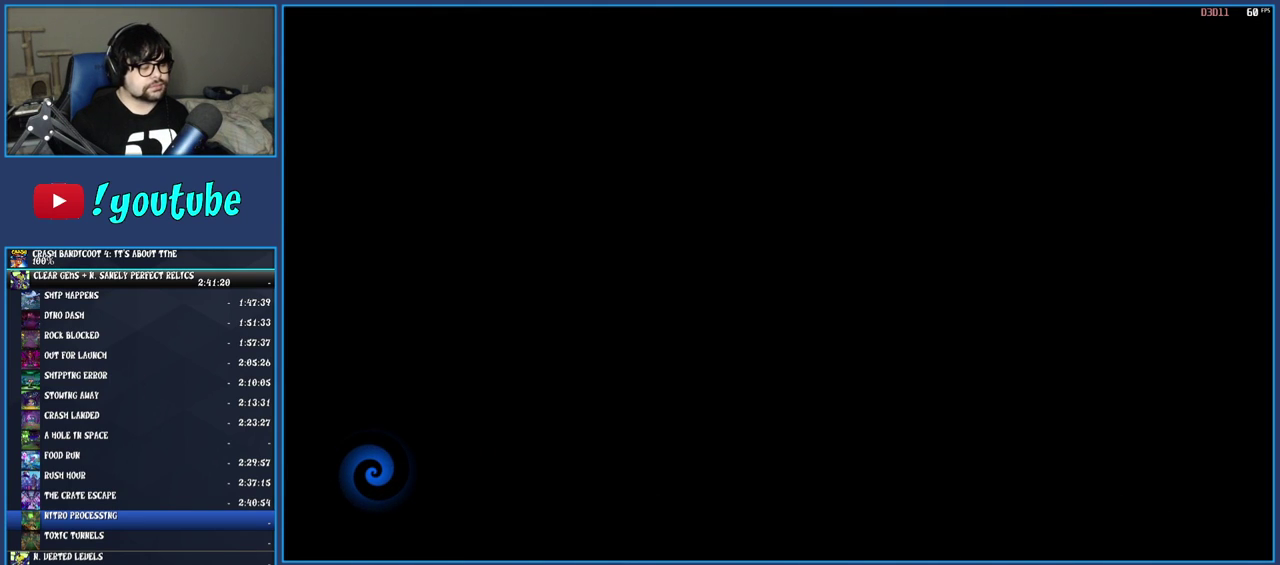
{"buttons": [], "left_stick": "up-left", "right_stick": "center", "events": [[17, "TRIANGLE", "down"], [67, "TRIANGLE", "up"], [150, "TRIANGLE", "down"], [250, "TRIANGLE", "up"], [317, "TRIANGLE", "down"], [433, "TRIANGLE", "up"]]}
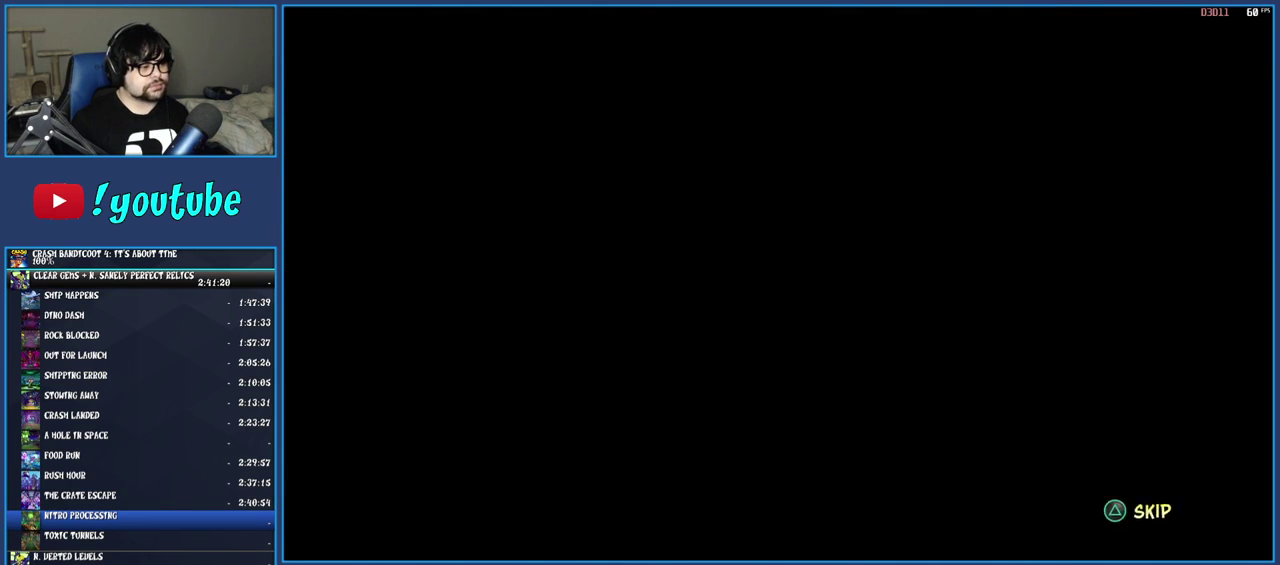
{"buttons": ["TRIANGLE"], "left_stick": "up-left", "right_stick": "center", "events": [[17, "TRIANGLE", "down"], [133, "TRIANGLE", "up"], [200, "TRIANGLE", "down"], [317, "TRIANGLE", "up"], [400, "TRIANGLE", "down"]]}
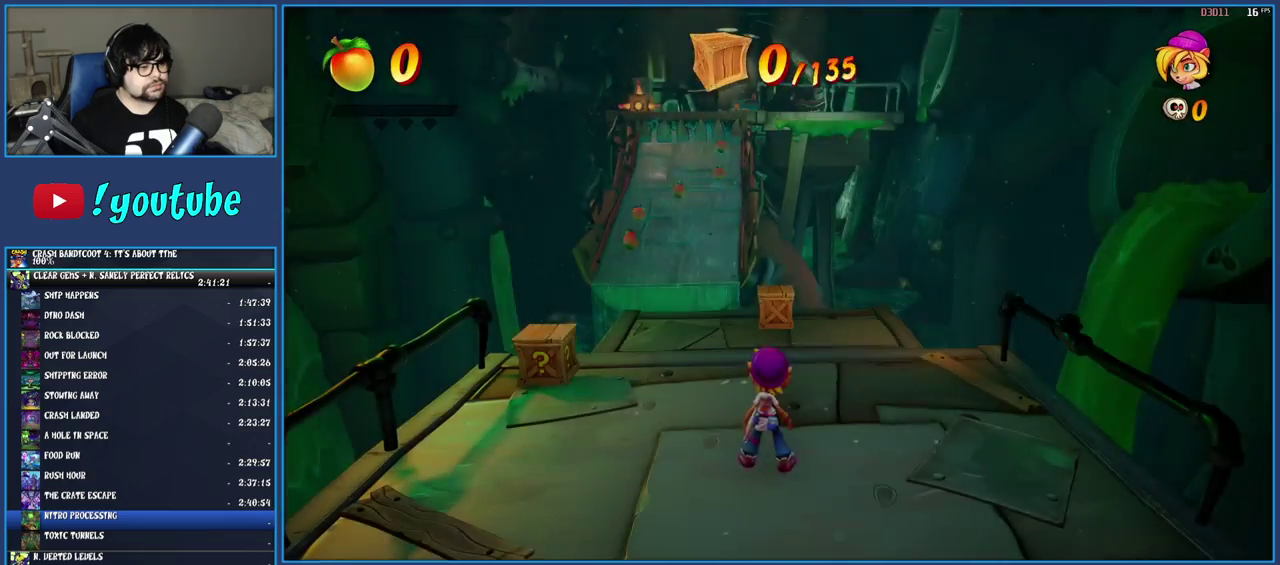
{"buttons": ["SQUARE"], "left_stick": "up-left", "right_stick": "center", "events": [[17, "TRIANGLE", "up"], [100, "TRIANGLE", "down"], [200, "TRIANGLE", "up"], [267, "TRIANGLE", "down"], [400, "TRIANGLE", "up"], [500, "SQUARE", "down"]]}